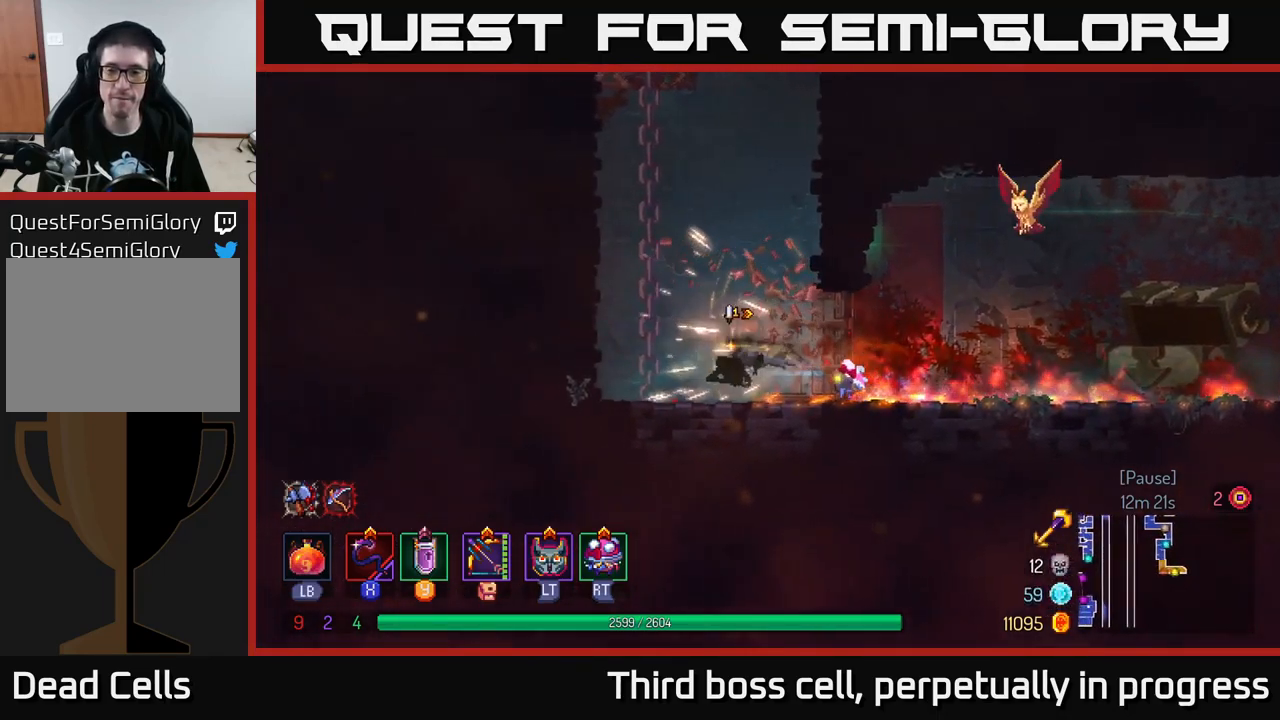
Gameplay with a controller (Xbox layout); each line is a JSON object with the inputs held at the frame after it. "events" lists button and stick changes between this image and that frame as [ms after this image, input, new state], when the widget could be followed in between.
{"buttons": [], "left_stick": "up", "right_stick": "center", "events": [[67, "A", "down"], [184, "A", "up"], [217, "left_stick", "up"]]}
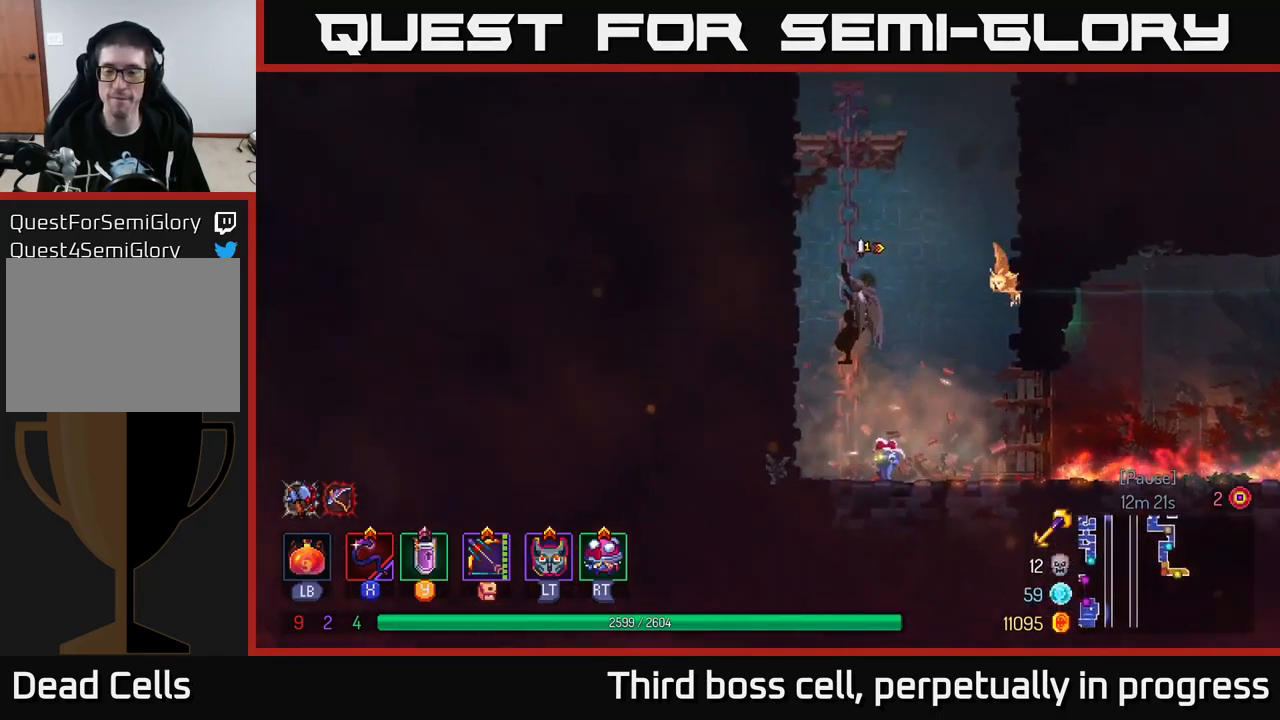
{"buttons": ["A"], "left_stick": "up", "right_stick": "center", "events": [[484, "A", "down"]]}
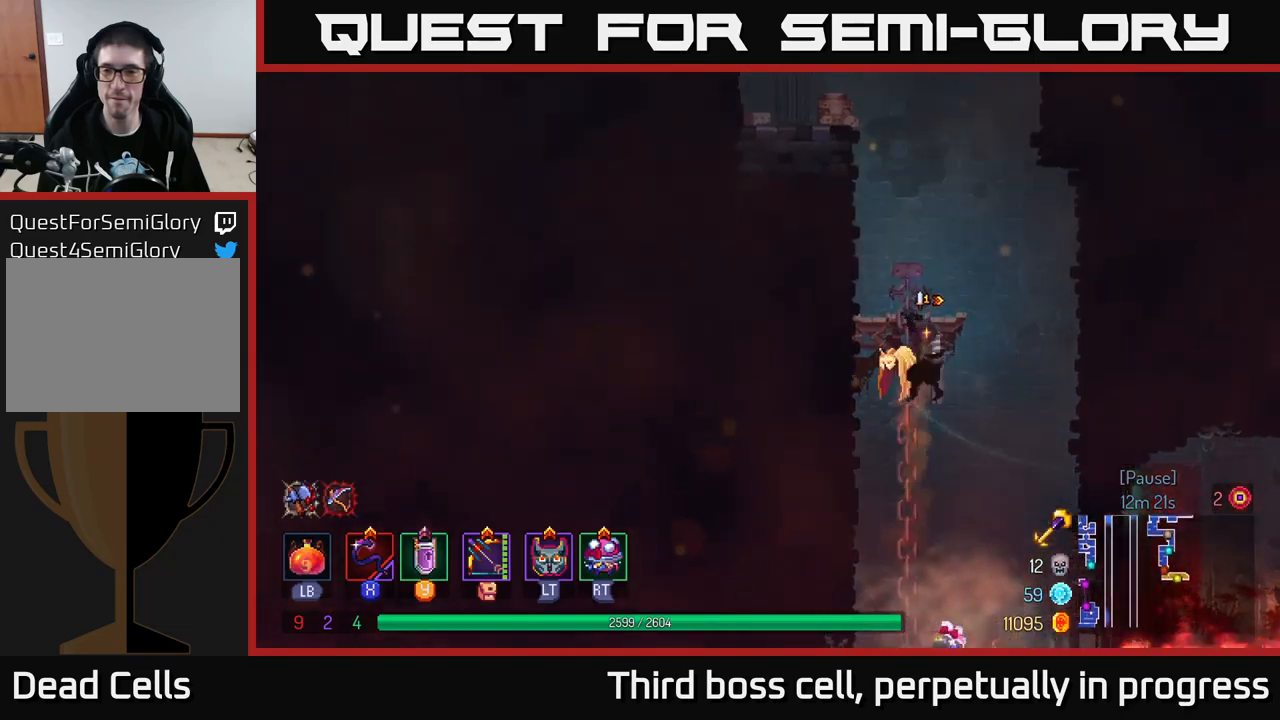
{"buttons": ["A"], "left_stick": "up", "right_stick": "center", "events": [[117, "A", "up"], [450, "A", "down"]]}
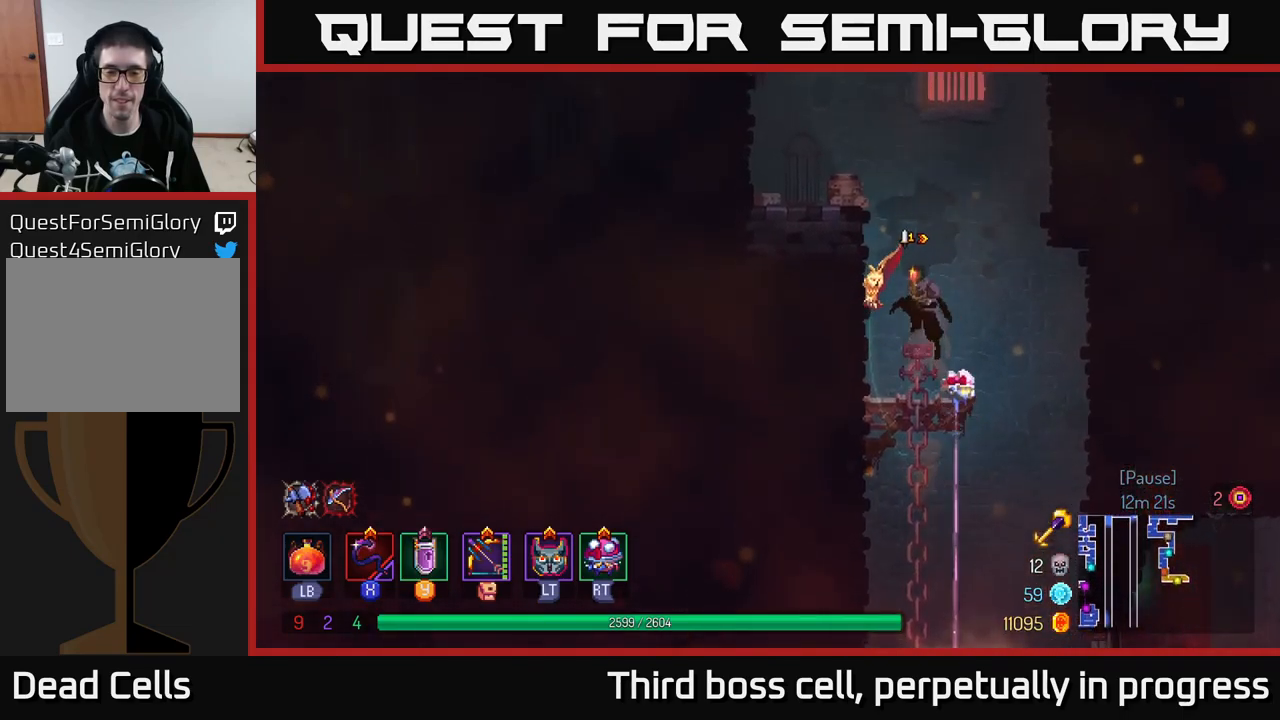
{"buttons": [], "left_stick": "left", "right_stick": "center", "events": [[17, "left_stick", "up-left"], [67, "A", "up"], [167, "A", "down"], [217, "left_stick", "left"], [283, "A", "up"]]}
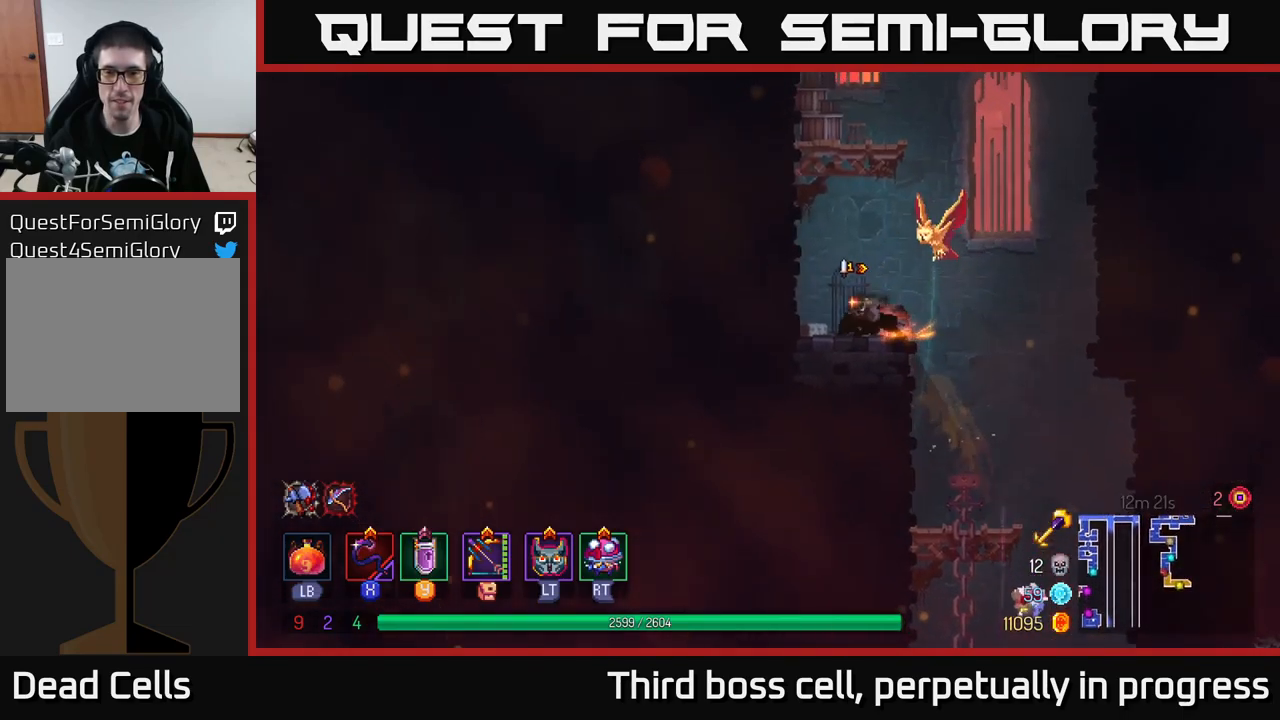
{"buttons": [], "left_stick": "center", "right_stick": "center", "events": [[33, "A", "down"], [33, "left_stick", "up"], [83, "left_stick", "right"], [167, "A", "up"], [233, "A", "down"], [267, "left_stick", "left"], [367, "A", "up"], [433, "left_stick", "center"]]}
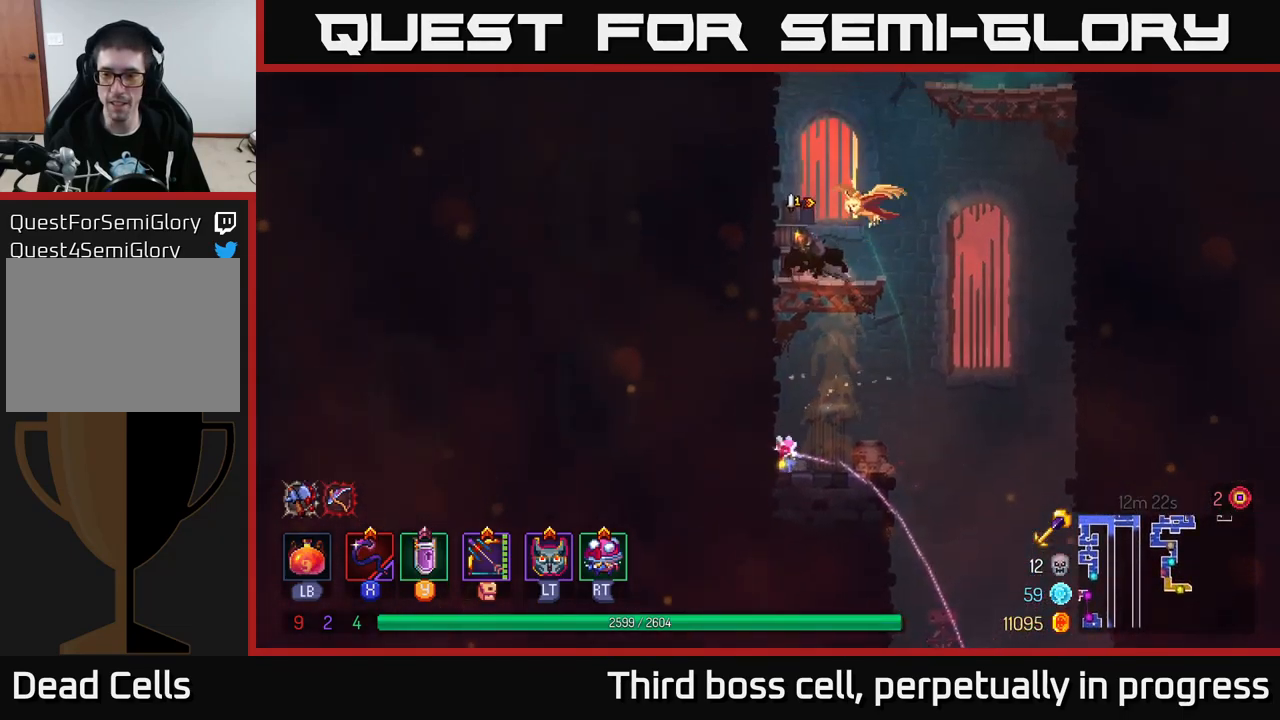
{"buttons": [], "left_stick": "left", "right_stick": "center", "events": [[150, "left_stick", "left"], [333, "A", "down"], [500, "A", "up"]]}
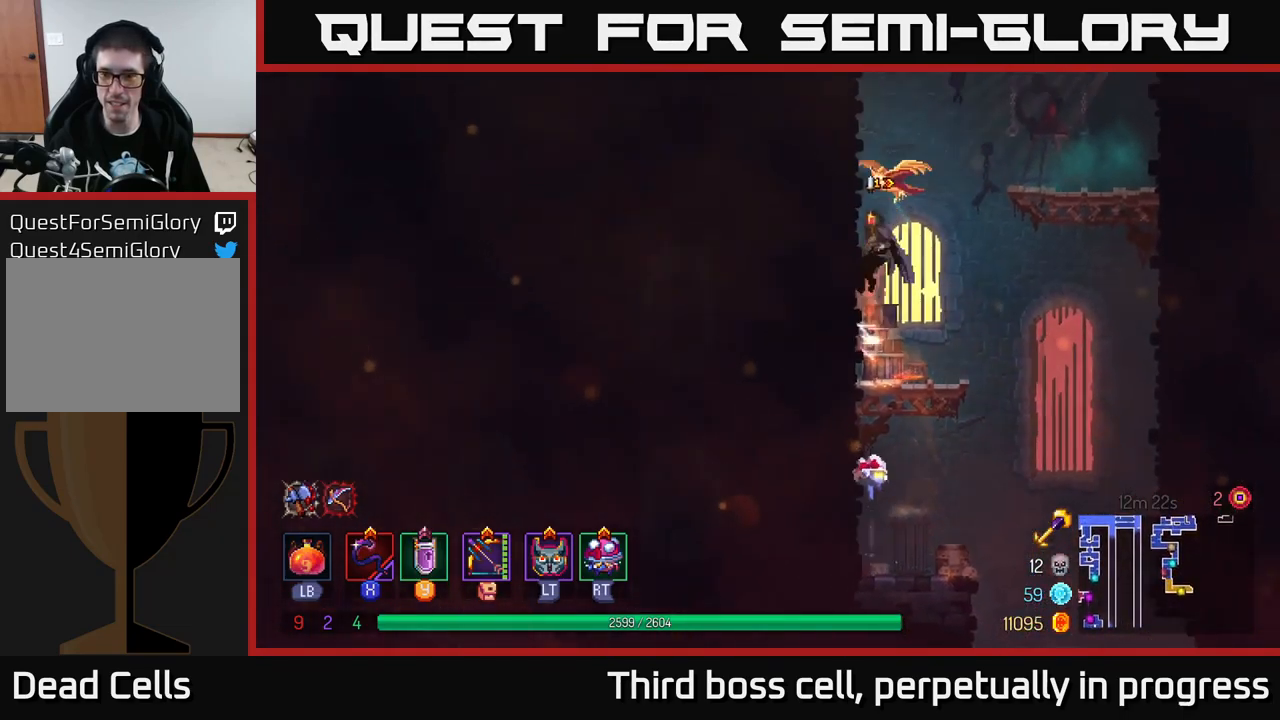
{"buttons": ["A"], "left_stick": "right", "right_stick": "center", "events": [[217, "left_stick", "center"], [267, "A", "down"], [267, "left_stick", "right"], [383, "A", "up"], [433, "A", "down"]]}
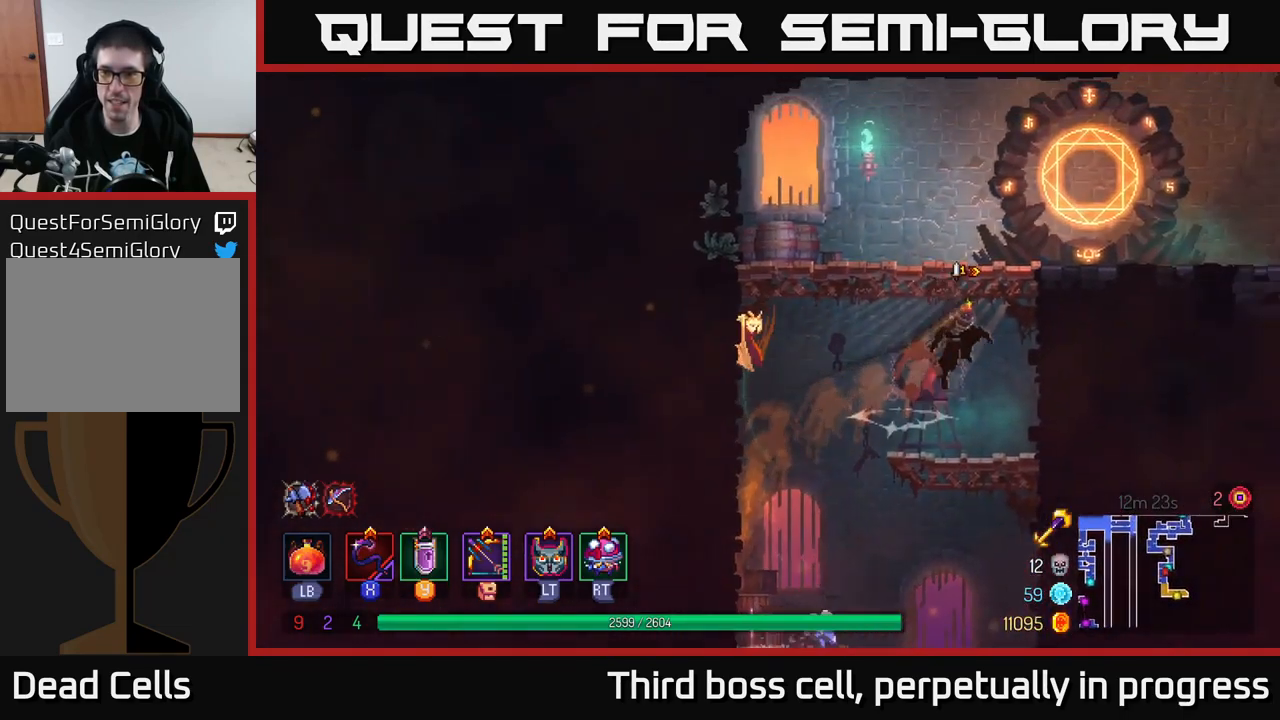
{"buttons": ["R1"], "left_stick": "center", "right_stick": "center", "events": [[100, "A", "up"], [450, "R1", "down"], [467, "left_stick", "center"]]}
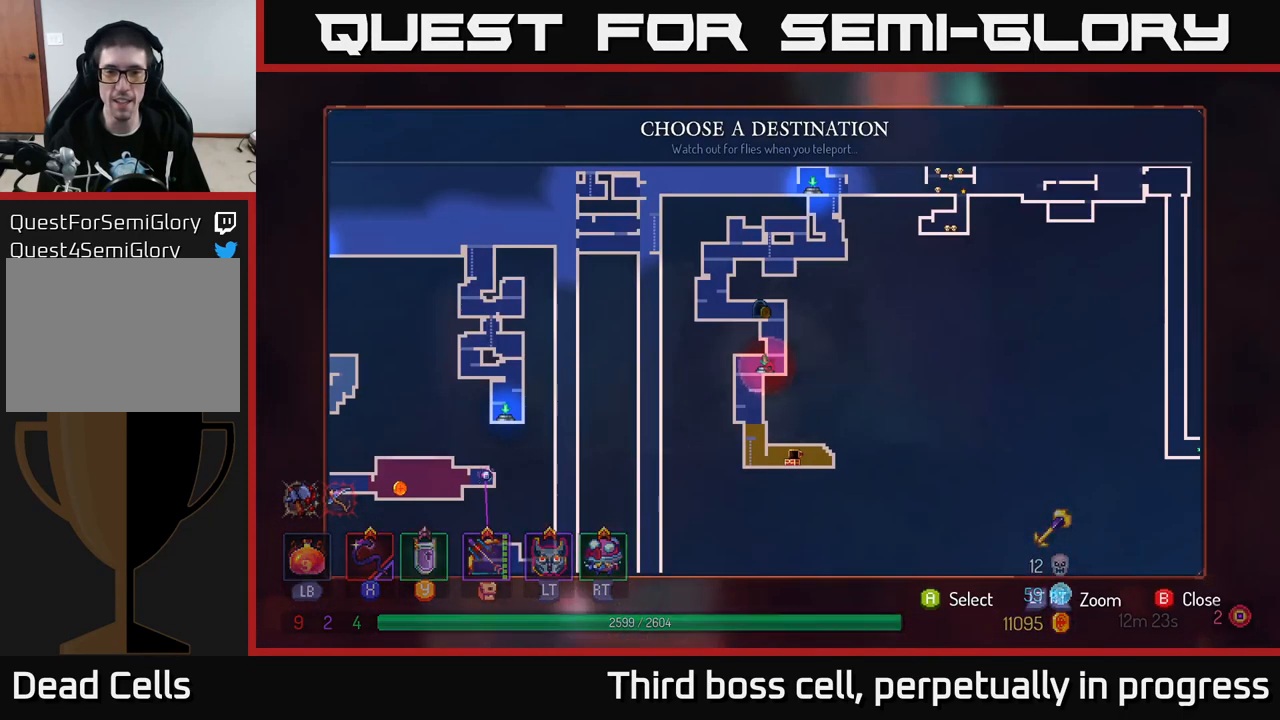
{"buttons": [], "left_stick": "up-right", "right_stick": "center", "events": [[33, "R1", "up"], [417, "left_stick", "up-right"]]}
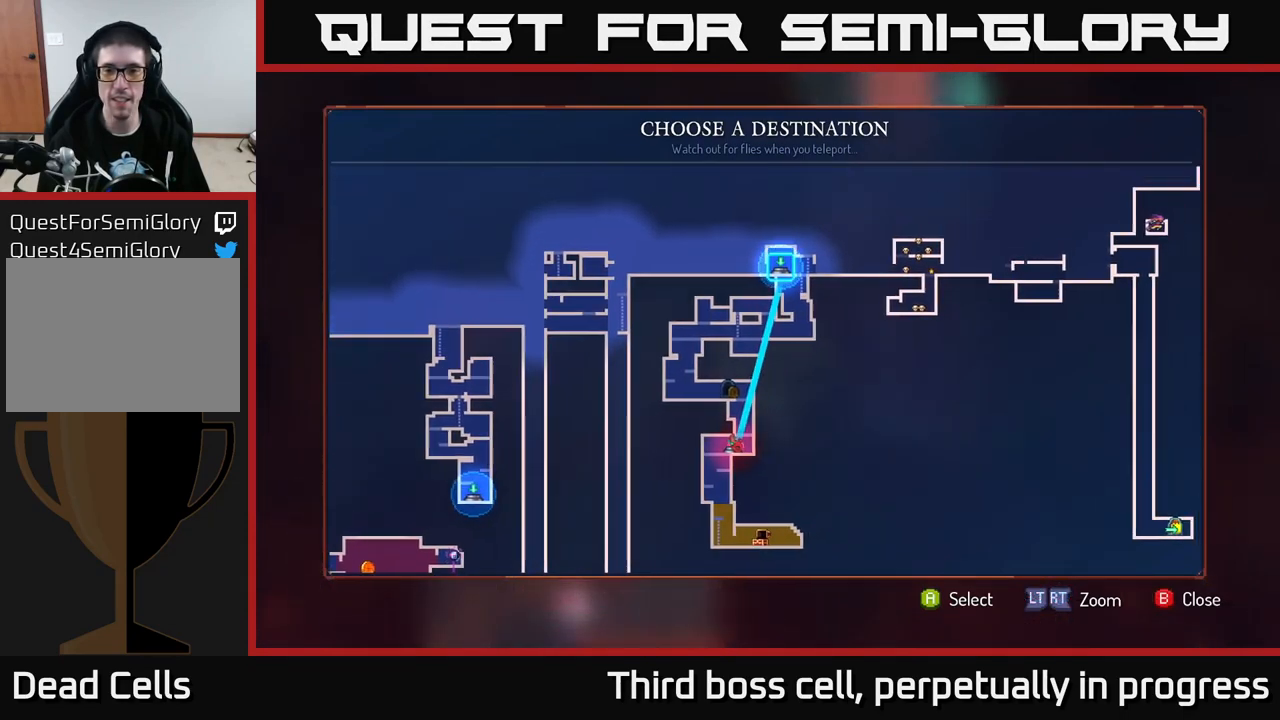
{"buttons": [], "left_stick": "center", "right_stick": "center", "events": [[100, "left_stick", "center"], [233, "left_stick", "up"], [317, "left_stick", "right"], [467, "left_stick", "center"]]}
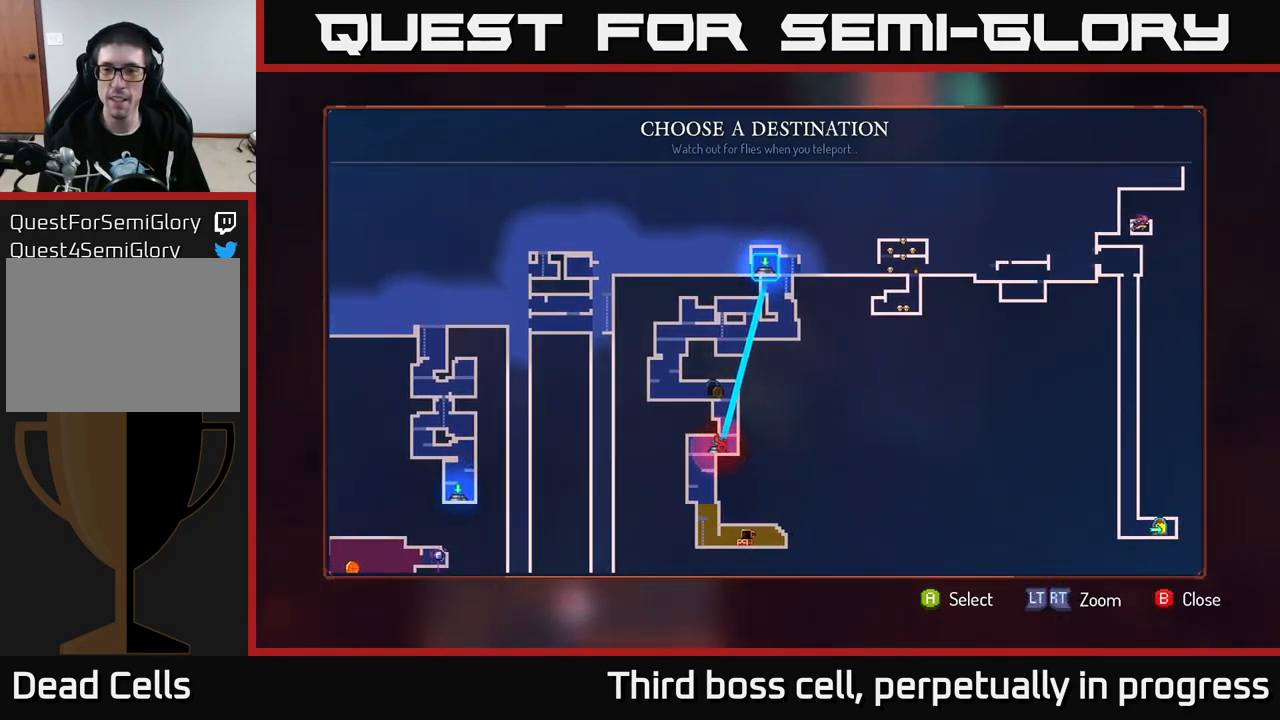
{"buttons": [], "left_stick": "right", "right_stick": "center", "events": [[300, "A", "down"], [400, "A", "up"], [500, "left_stick", "right"]]}
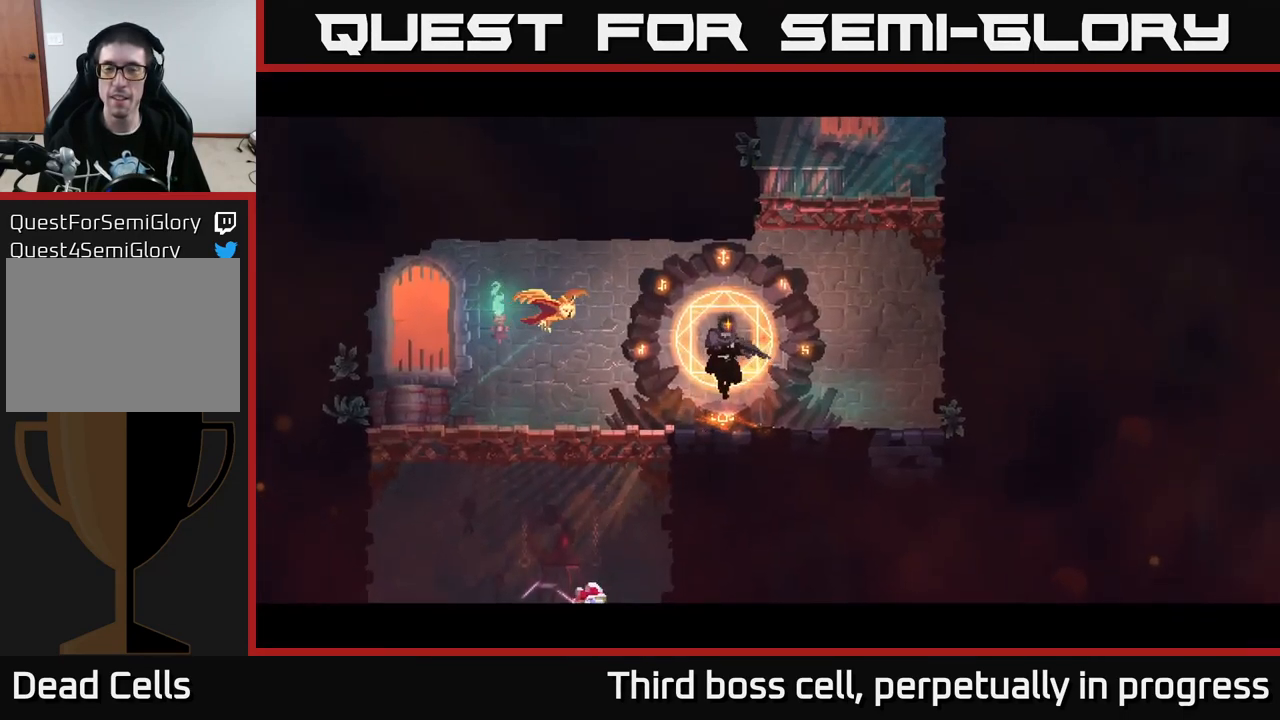
{"buttons": [], "left_stick": "center", "right_stick": "center", "events": [[316, "left_stick", "center"]]}
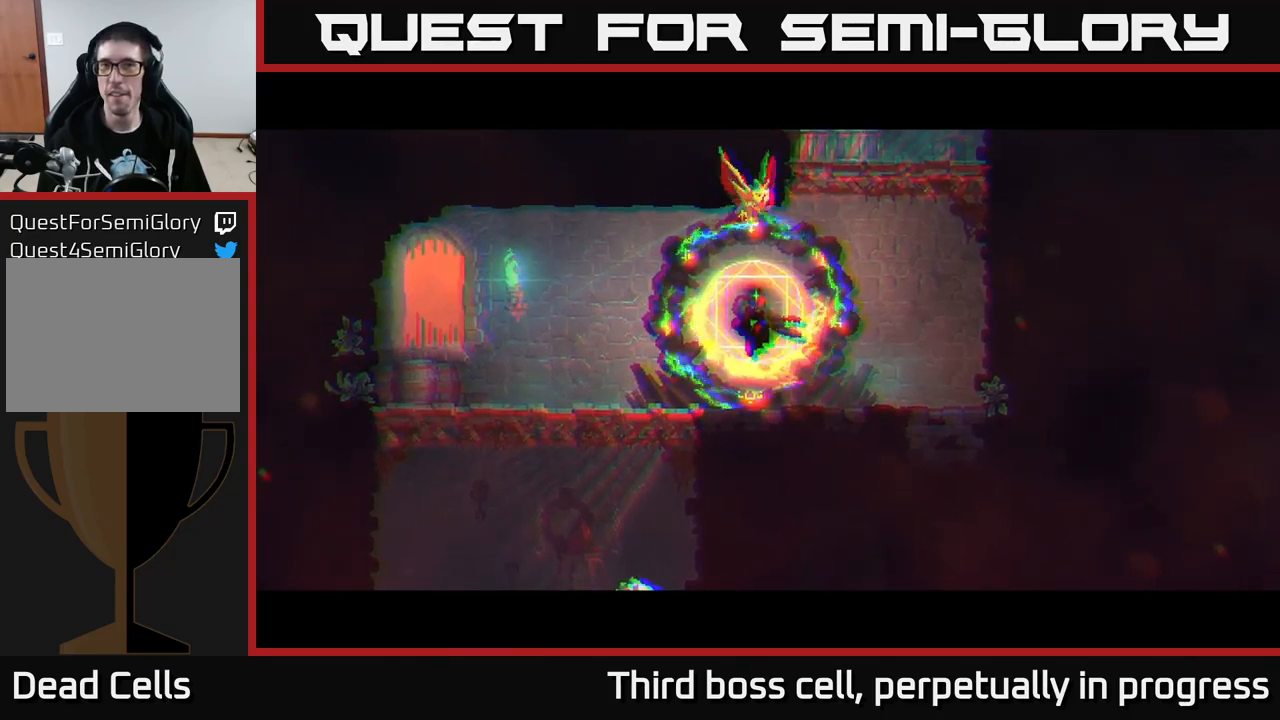
{"buttons": [], "left_stick": "right", "right_stick": "center", "events": [[167, "left_stick", "right"]]}
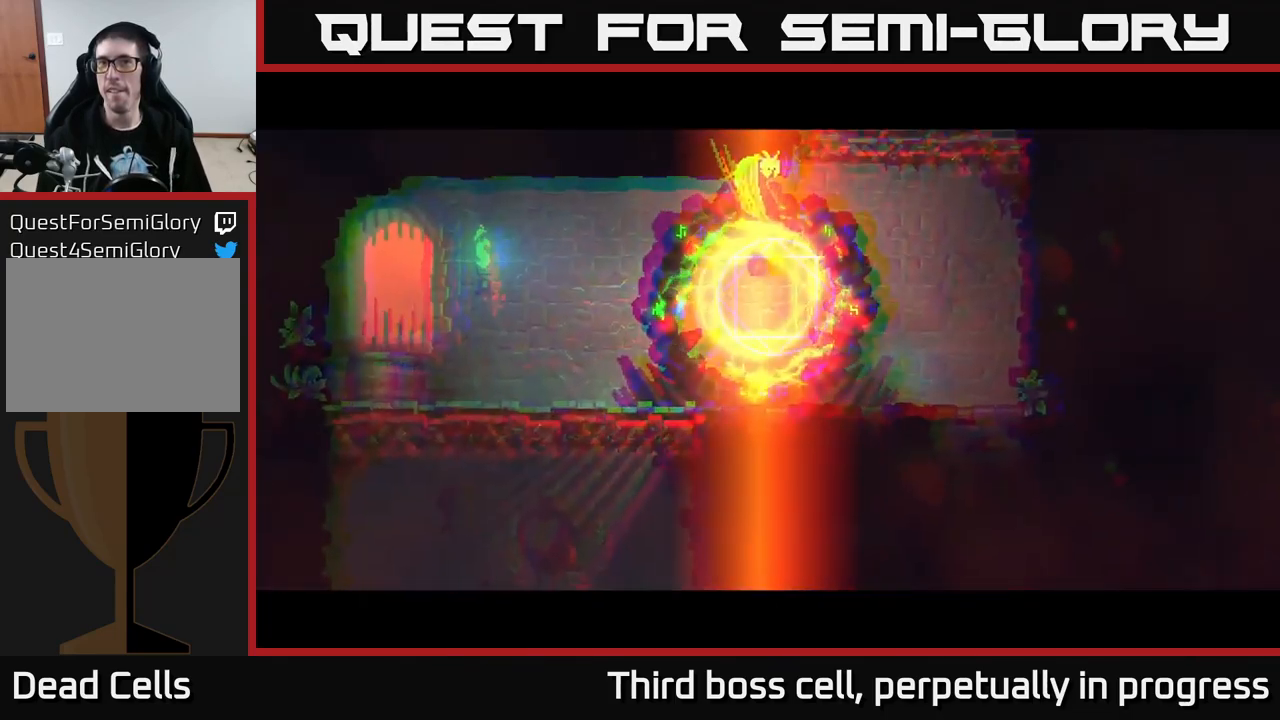
{"buttons": [], "left_stick": "right", "right_stick": "center", "events": []}
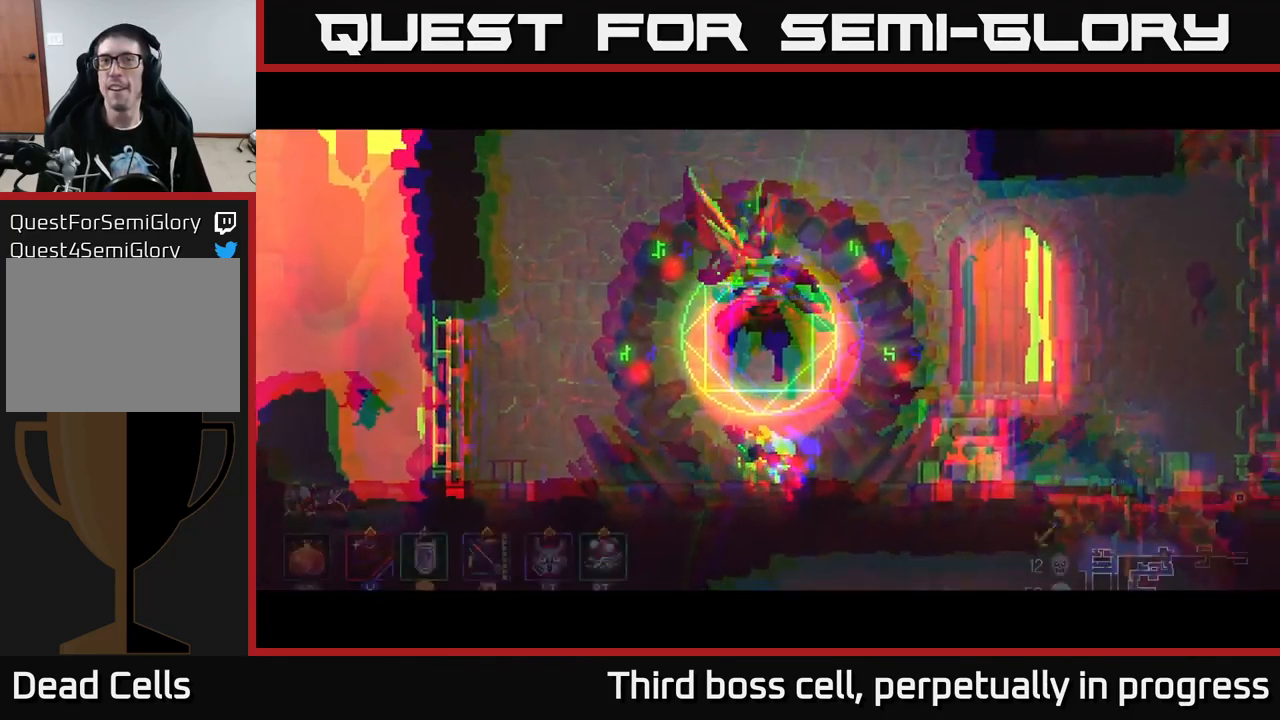
{"buttons": [], "left_stick": "right", "right_stick": "center", "events": [[333, "B", "down"], [433, "B", "up"]]}
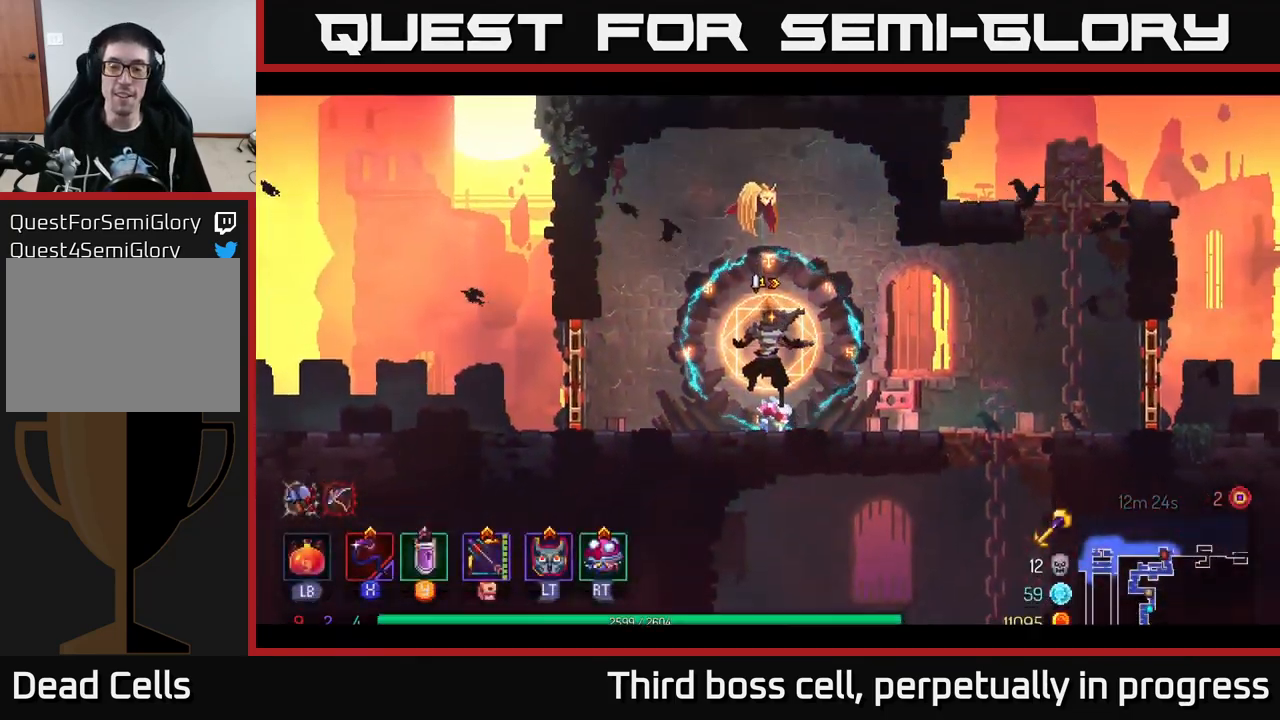
{"buttons": [], "left_stick": "right", "right_stick": "center", "events": [[117, "B", "down"], [283, "B", "up"]]}
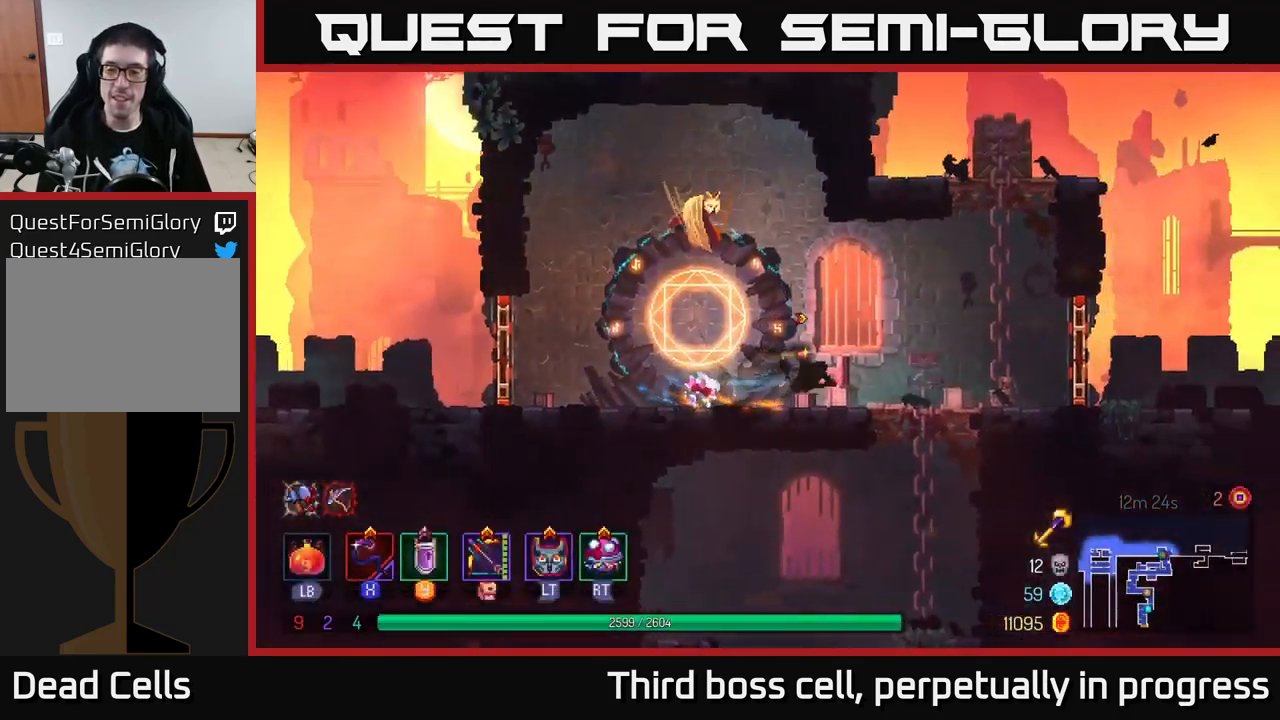
{"buttons": [], "left_stick": "right", "right_stick": "center", "events": []}
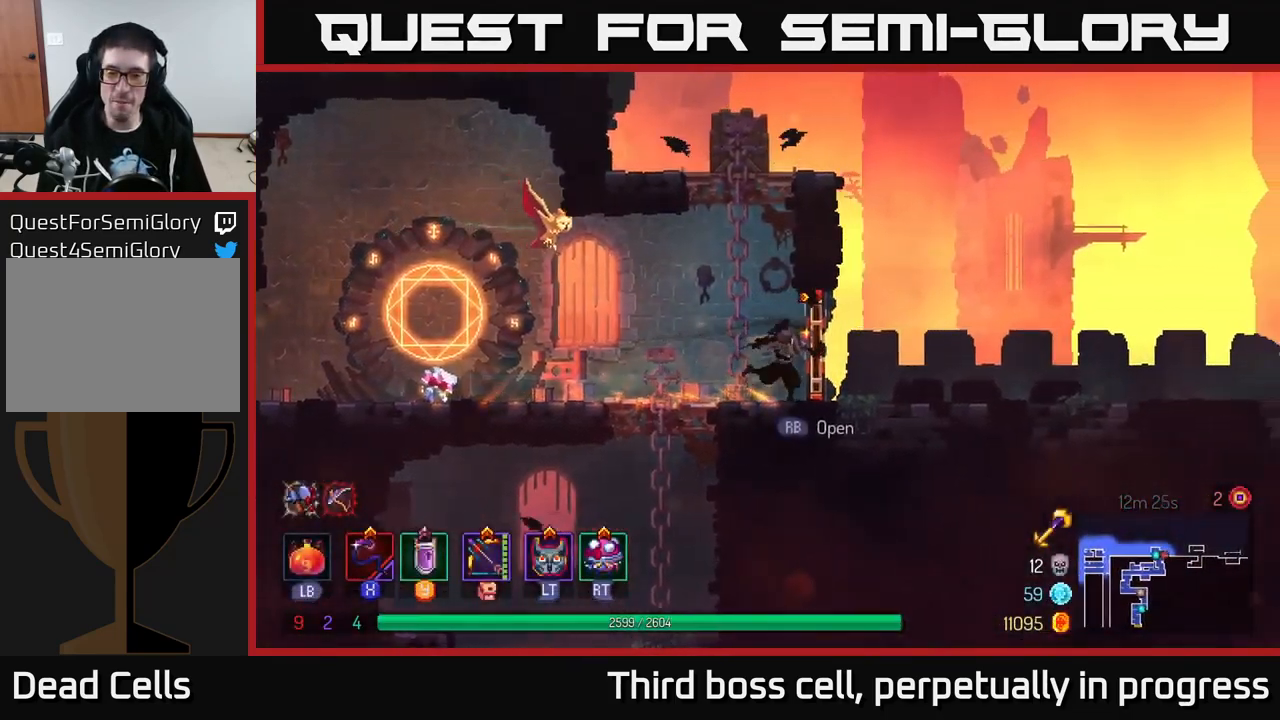
{"buttons": [], "left_stick": "right", "right_stick": "center", "events": [[300, "R1", "down"], [450, "R1", "up"]]}
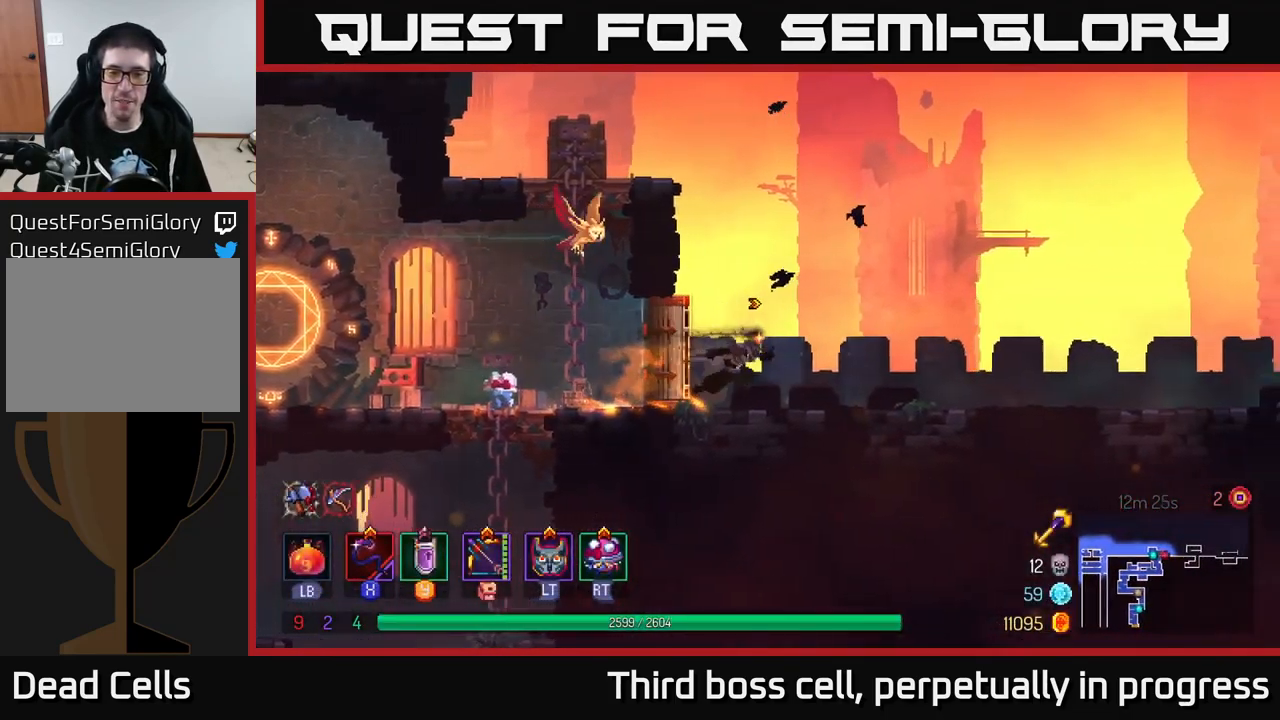
{"buttons": ["A"], "left_stick": "right", "right_stick": "center", "events": [[367, "A", "down"]]}
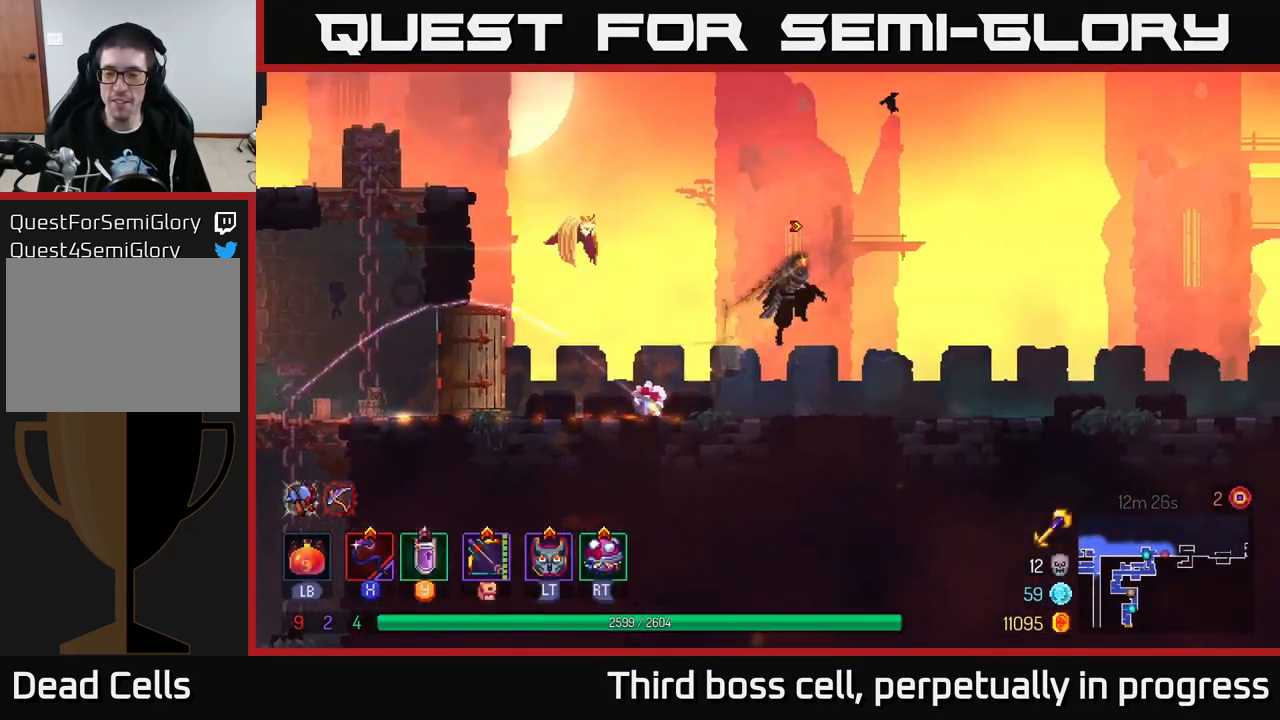
{"buttons": [], "left_stick": "right", "right_stick": "center", "events": [[17, "A", "up"], [350, "B", "down"], [500, "B", "up"]]}
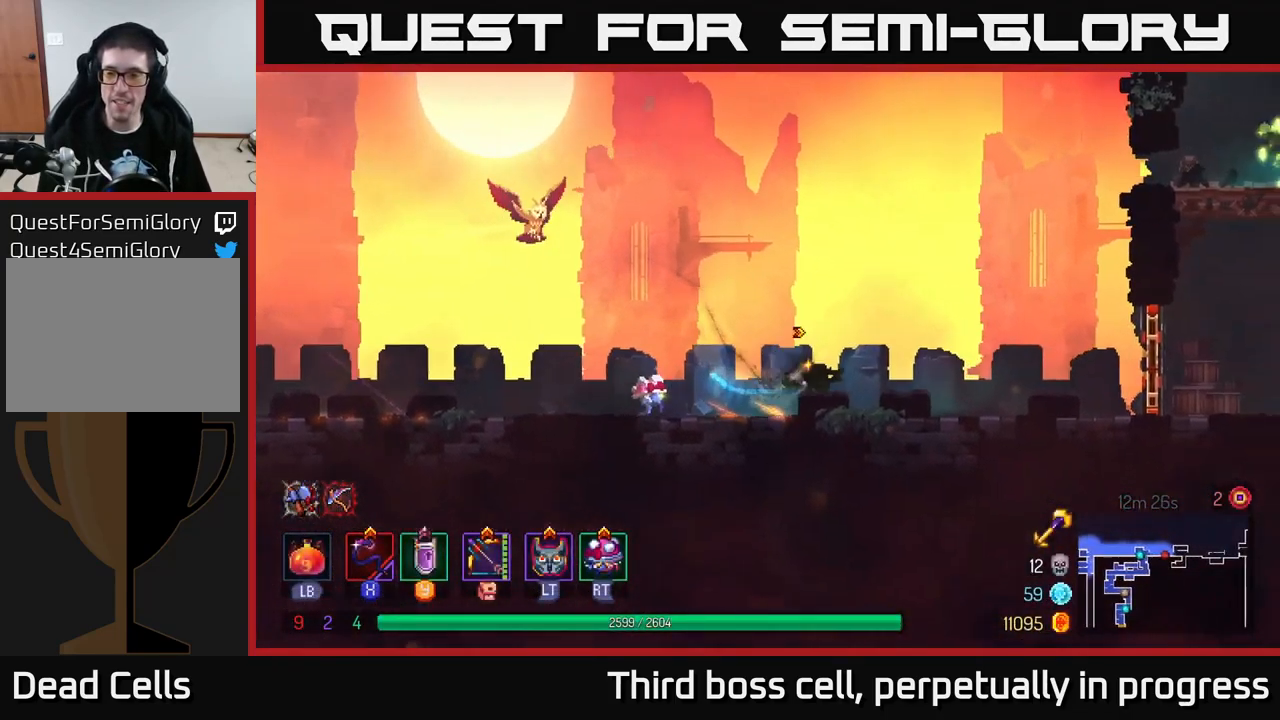
{"buttons": [], "left_stick": "right", "right_stick": "center", "events": []}
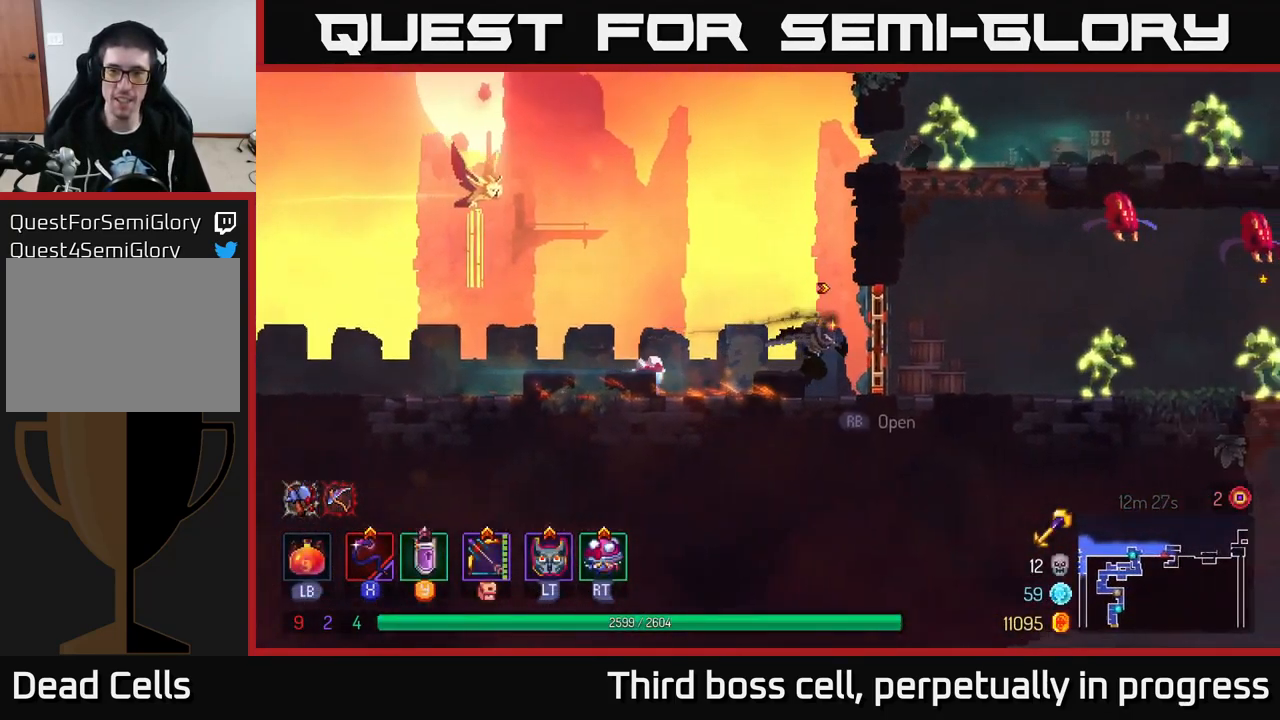
{"buttons": [], "left_stick": "right", "right_stick": "center", "events": [[83, "R1", "down"], [133, "R1", "up"], [217, "X", "down"], [300, "X", "up"]]}
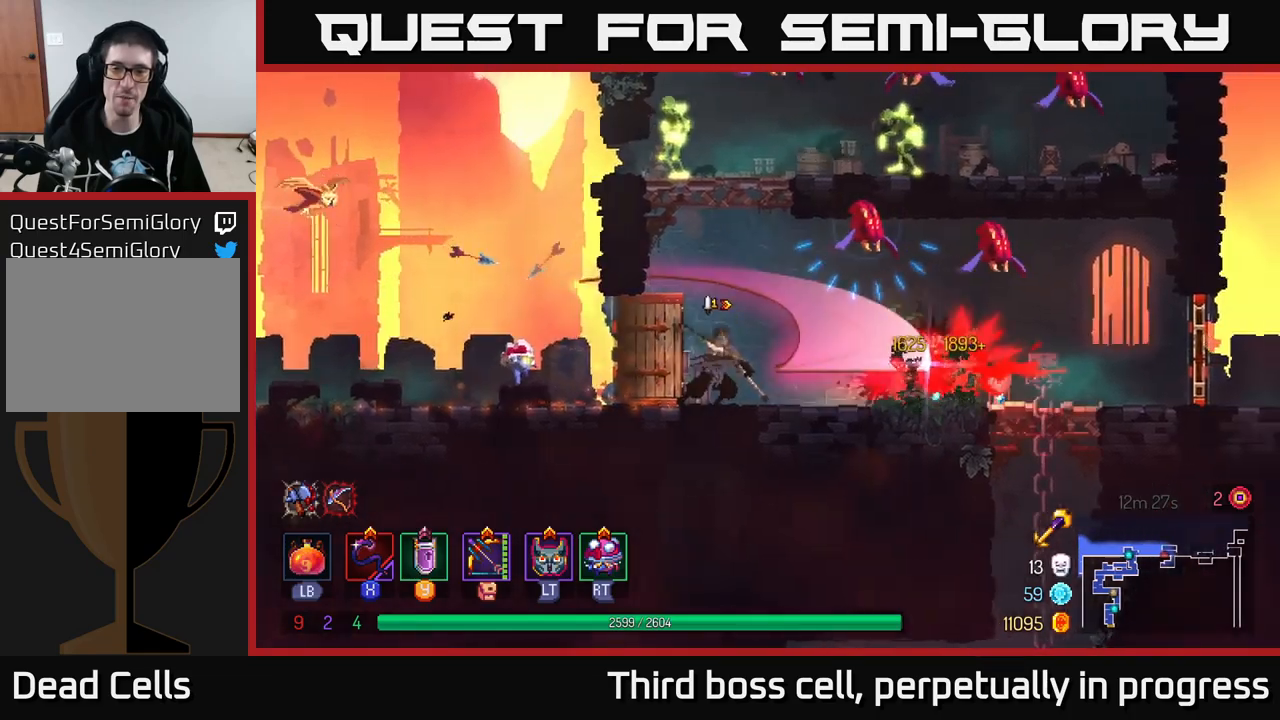
{"buttons": ["A"], "left_stick": "right", "right_stick": "center", "events": [[50, "left_stick", "center"], [350, "left_stick", "right"], [500, "A", "down"]]}
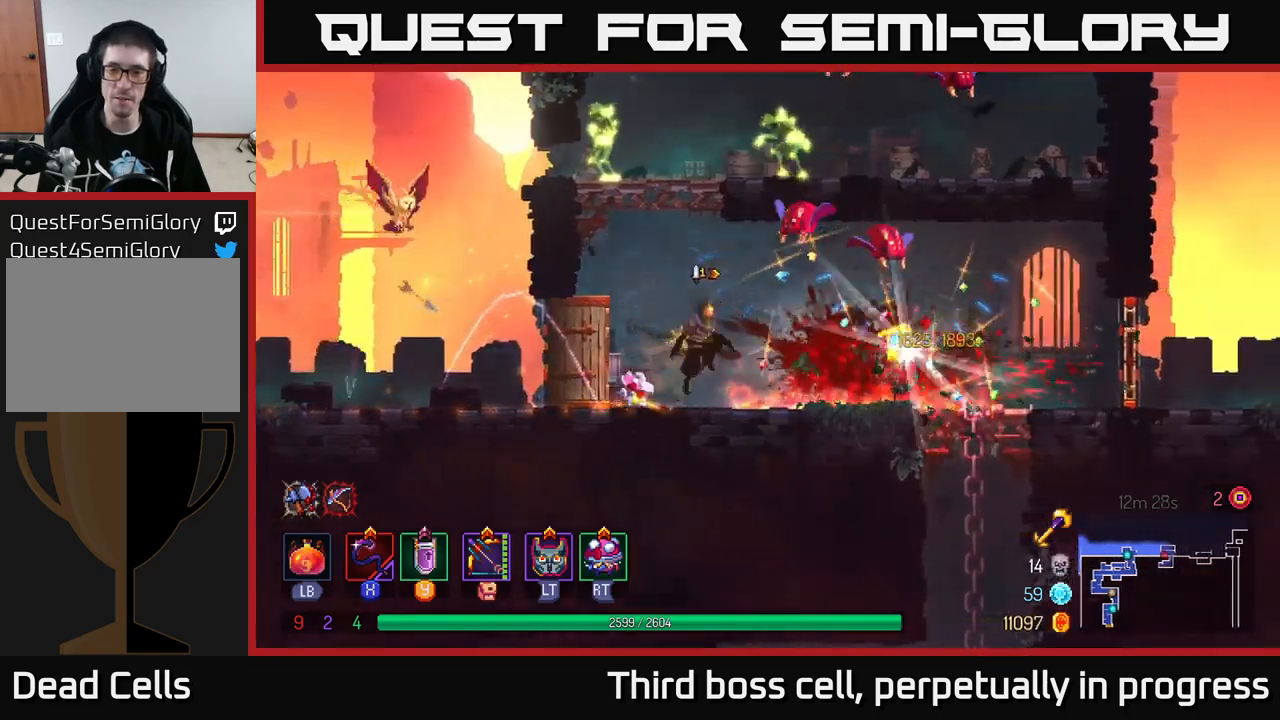
{"buttons": [], "left_stick": "right", "right_stick": "center", "events": [[100, "X", "down"], [100, "left_stick", "center"], [117, "A", "up"], [217, "X", "up"], [384, "left_stick", "right"]]}
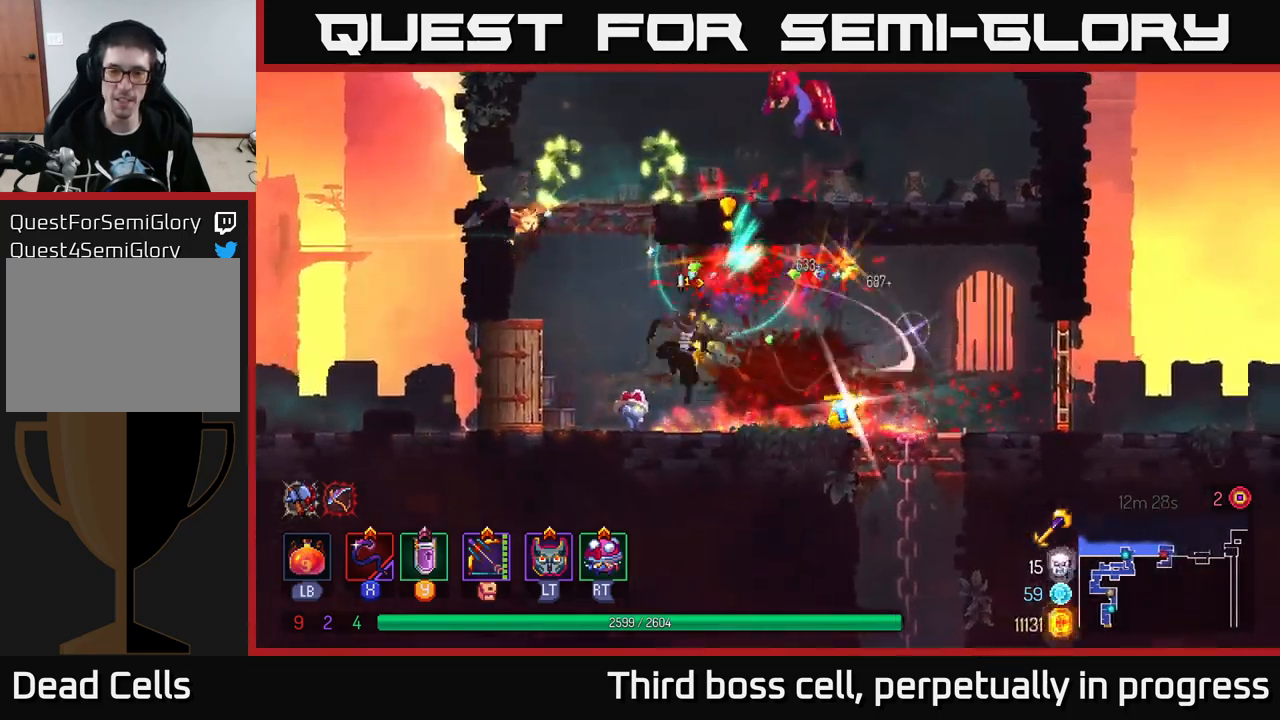
{"buttons": [], "left_stick": "left", "right_stick": "center", "events": [[67, "B", "down"], [184, "B", "up"], [334, "R1", "down"], [334, "left_stick", "left"], [417, "R1", "up"]]}
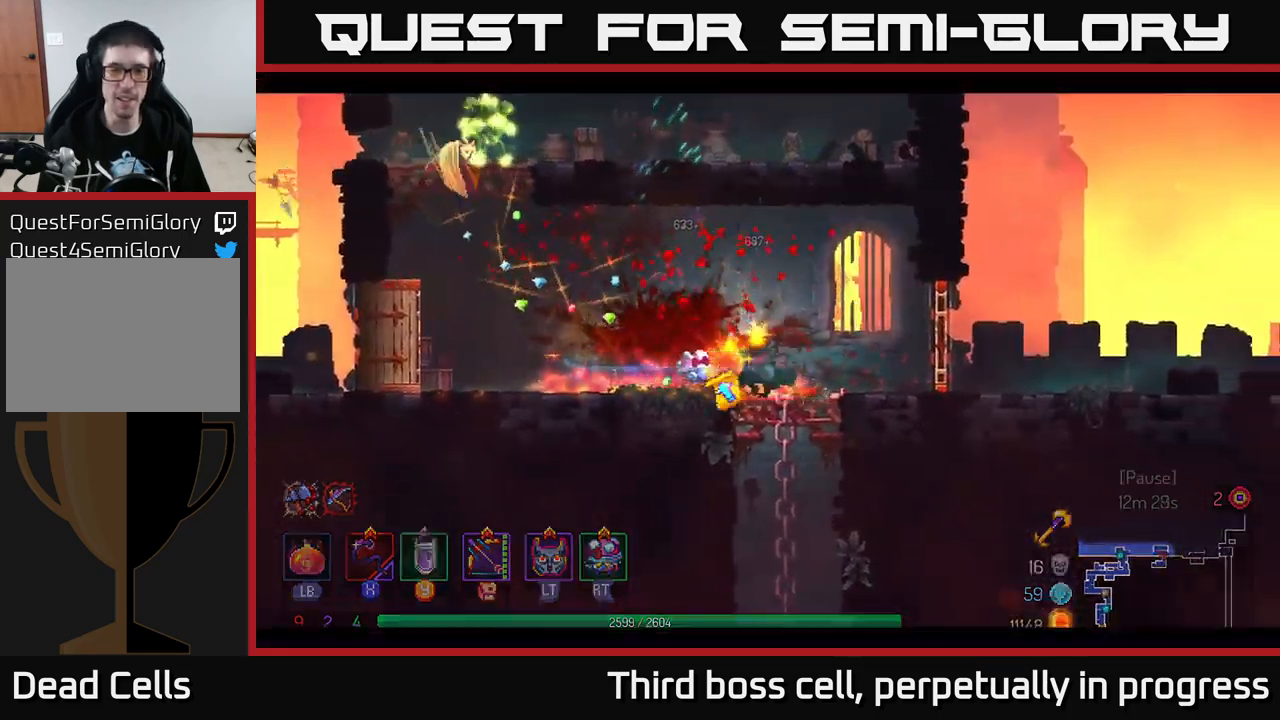
{"buttons": [], "left_stick": "center", "right_stick": "center", "events": [[84, "left_stick", "center"]]}